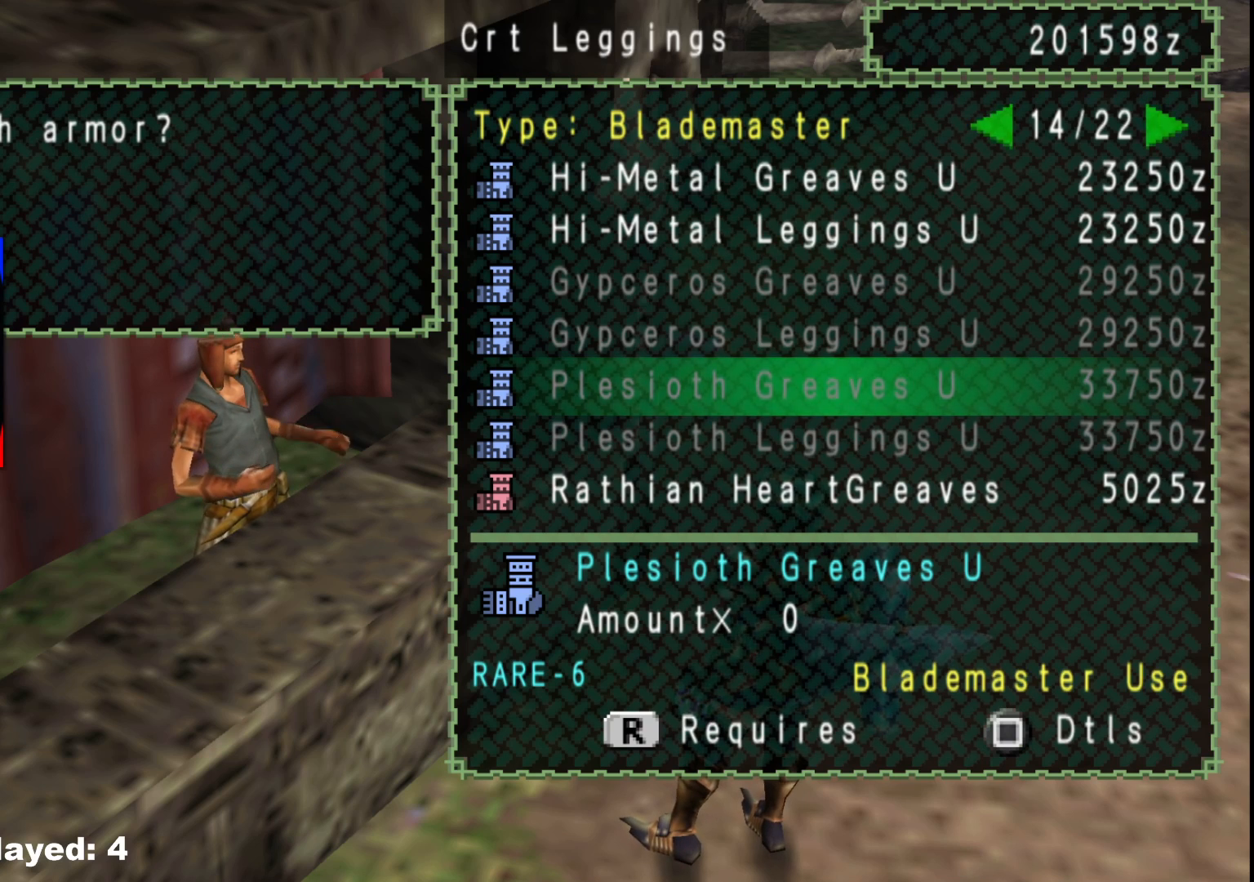
Gameplay with a controller (Xbox layout); each line is a JSON object with the inputs held at the frame after it. "events" lists button and stick changes between this image and that frame as [ms after this image, input, new state], when the widget could be followed in between. Not read: L2 L3 R3.
{"buttons": [], "left_stick": "center", "right_stick": "center", "events": [[100, "B", "up"], [300, "DPAD_DOWN", "down"], [383, "DPAD_DOWN", "up"]]}
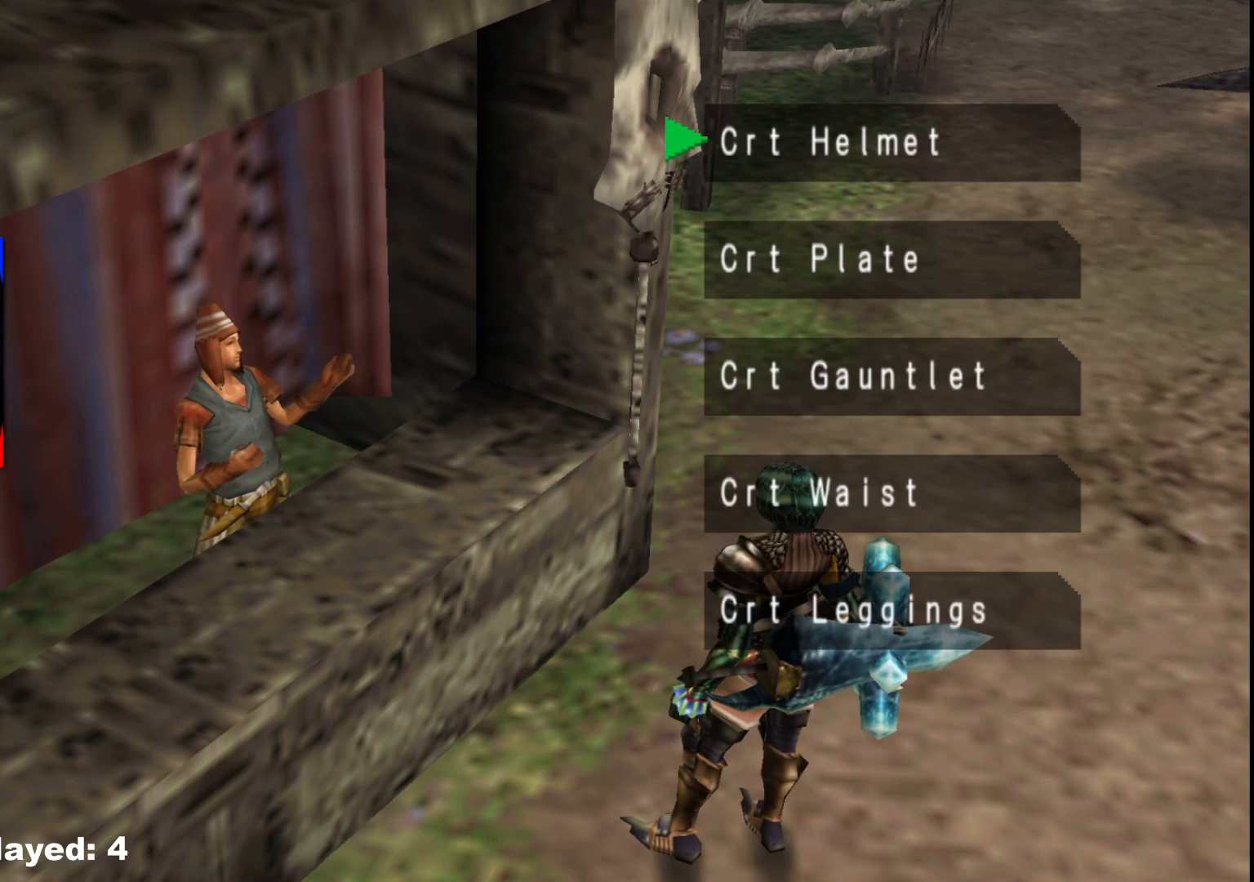
{"buttons": ["A"], "left_stick": "center", "right_stick": "center", "events": [[200, "DPAD_UP", "down"], [283, "DPAD_UP", "up"], [417, "A", "down"]]}
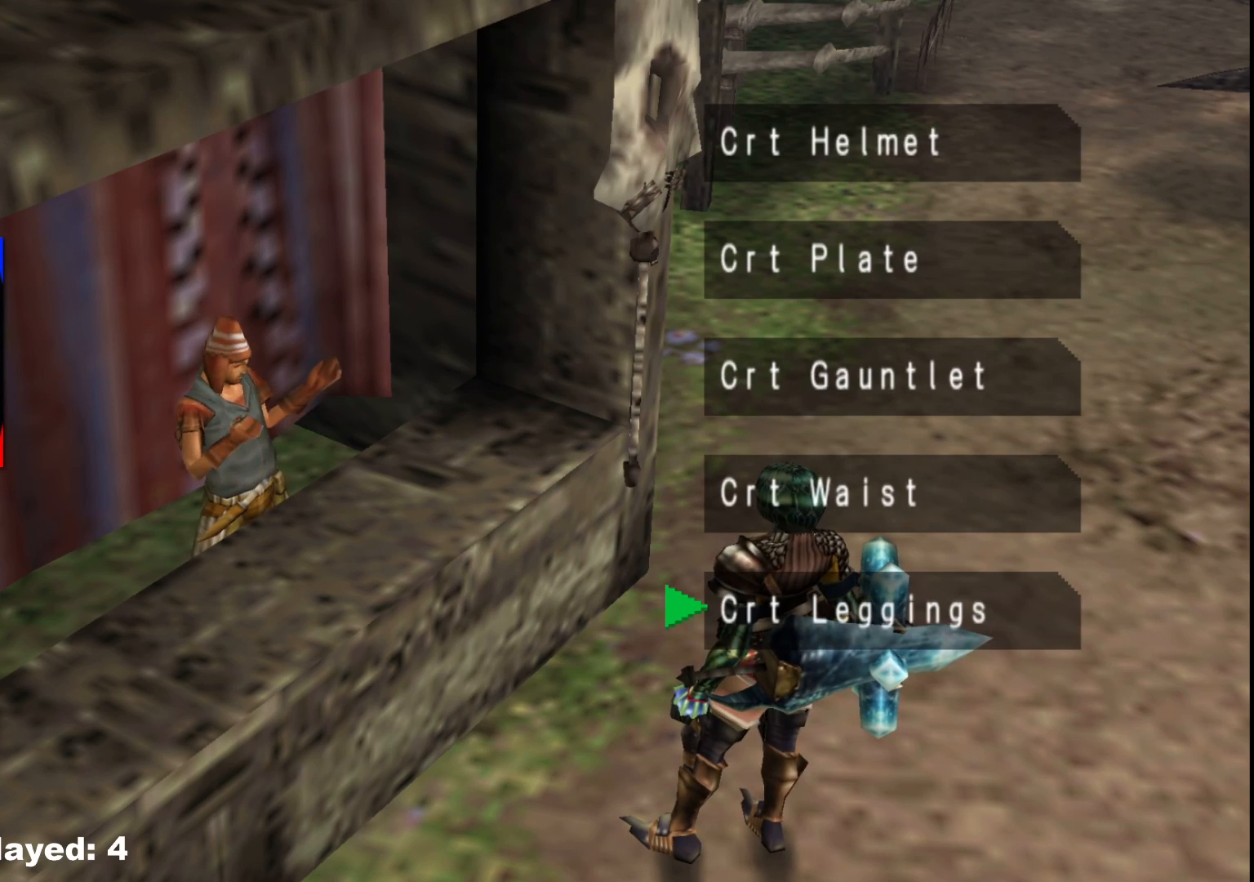
{"buttons": ["DPAD_DOWN"], "left_stick": "center", "right_stick": "center", "events": [[33, "A", "up"], [500, "DPAD_DOWN", "down"]]}
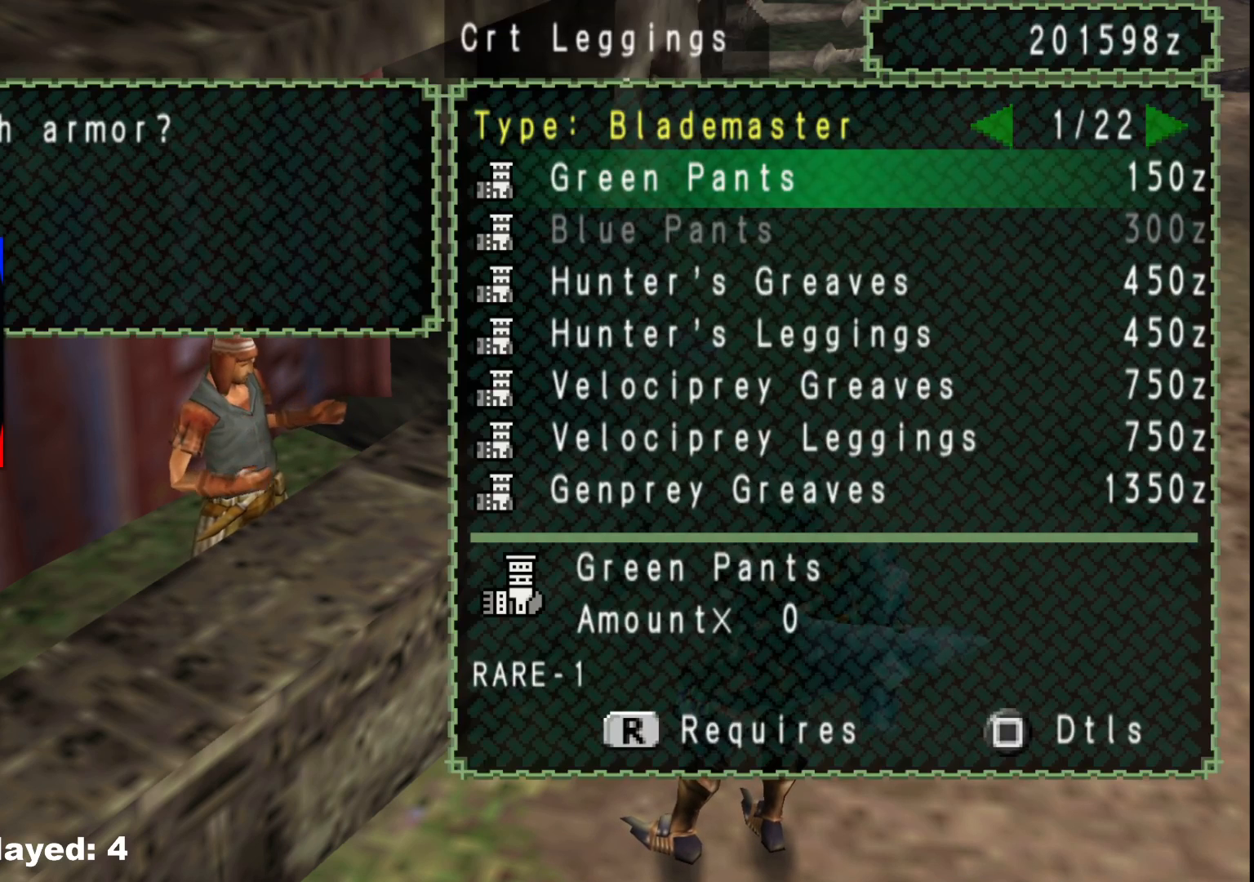
{"buttons": [], "left_stick": "center", "right_stick": "center", "events": [[67, "DPAD_DOWN", "up"], [200, "DPAD_RIGHT", "down"], [250, "DPAD_RIGHT", "up"], [400, "DPAD_RIGHT", "down"], [483, "DPAD_RIGHT", "up"]]}
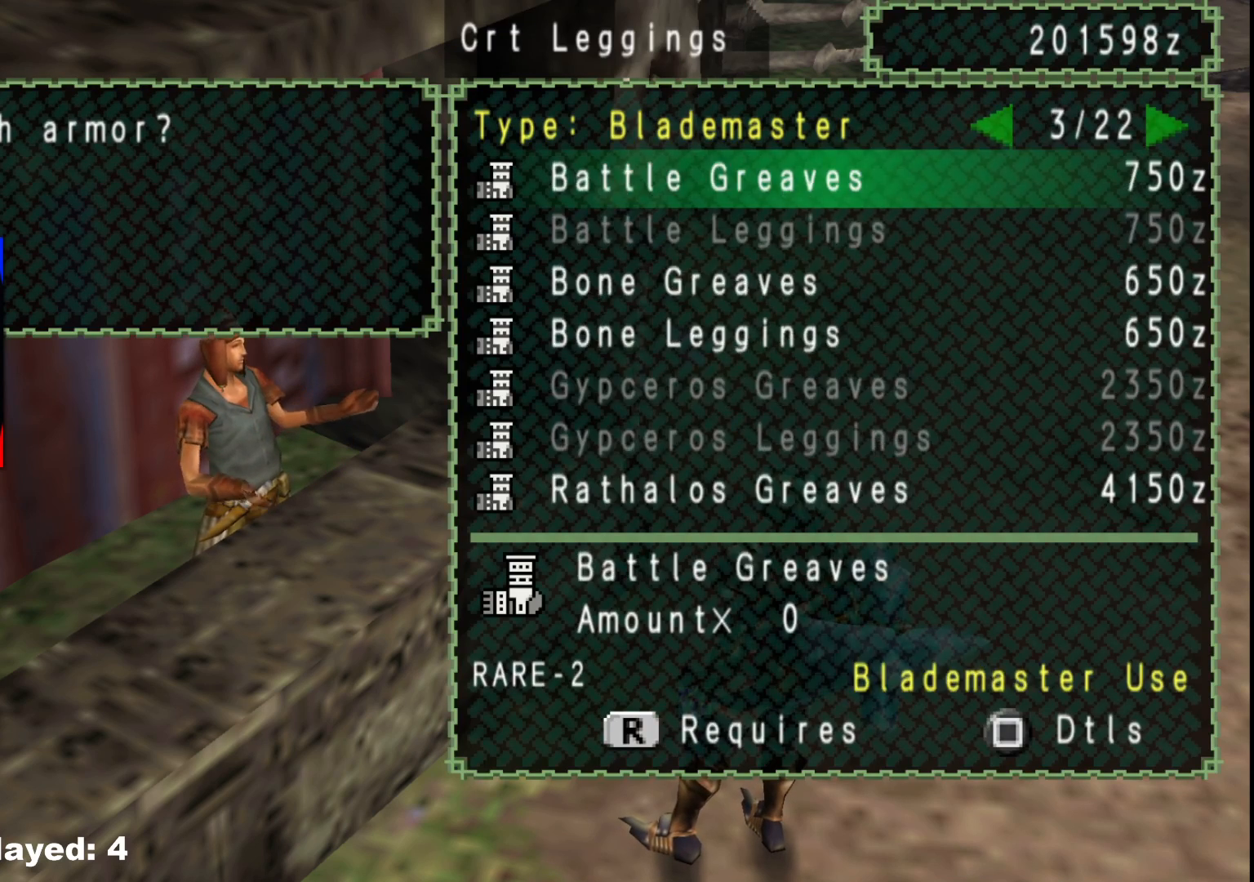
{"buttons": ["DPAD_DOWN"], "left_stick": "center", "right_stick": "center", "events": [[50, "DPAD_RIGHT", "down"], [133, "DPAD_RIGHT", "up"], [217, "DPAD_RIGHT", "down"], [300, "DPAD_RIGHT", "up"], [450, "DPAD_DOWN", "down"]]}
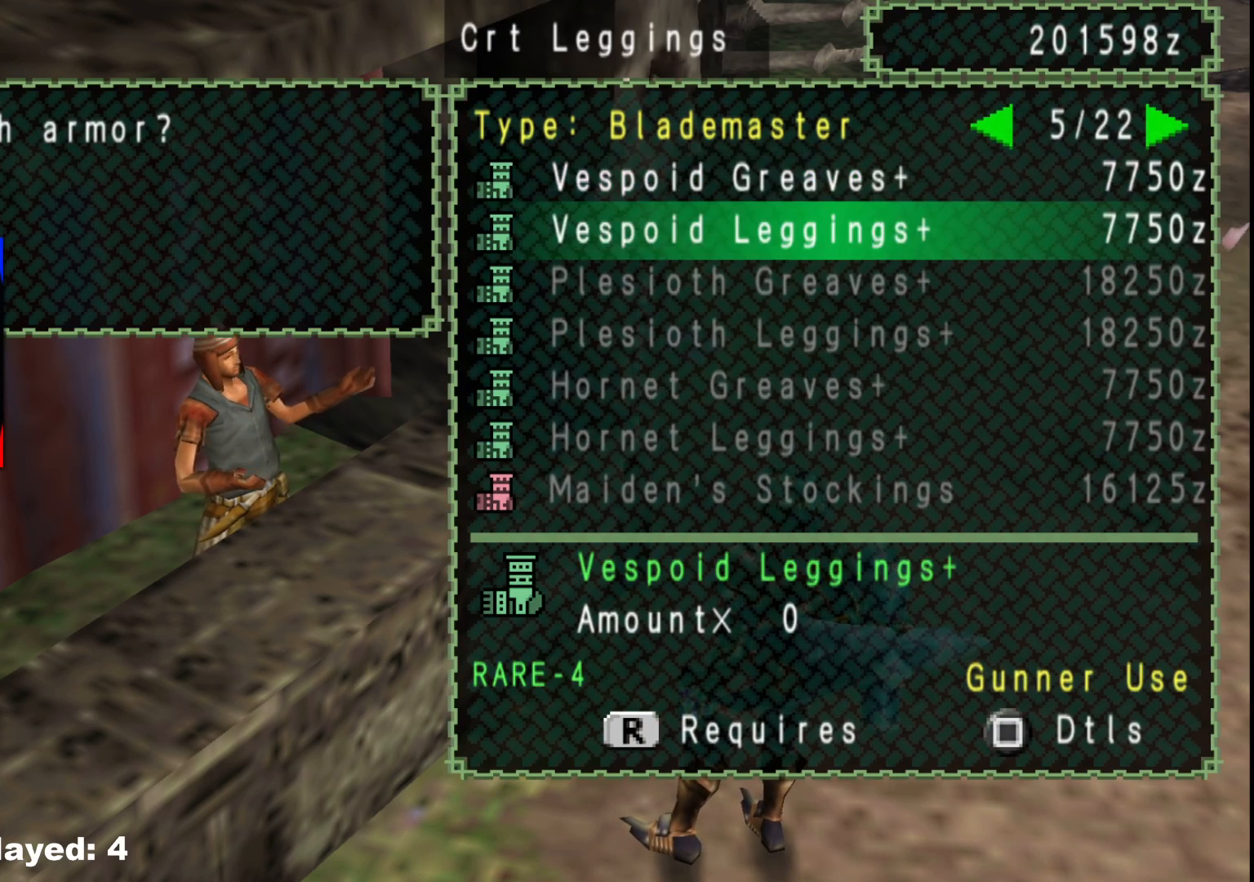
{"buttons": ["DPAD_DOWN"], "left_stick": "center", "right_stick": "center", "events": [[33, "DPAD_DOWN", "up"], [217, "DPAD_RIGHT", "down"], [300, "DPAD_RIGHT", "up"], [483, "DPAD_DOWN", "down"]]}
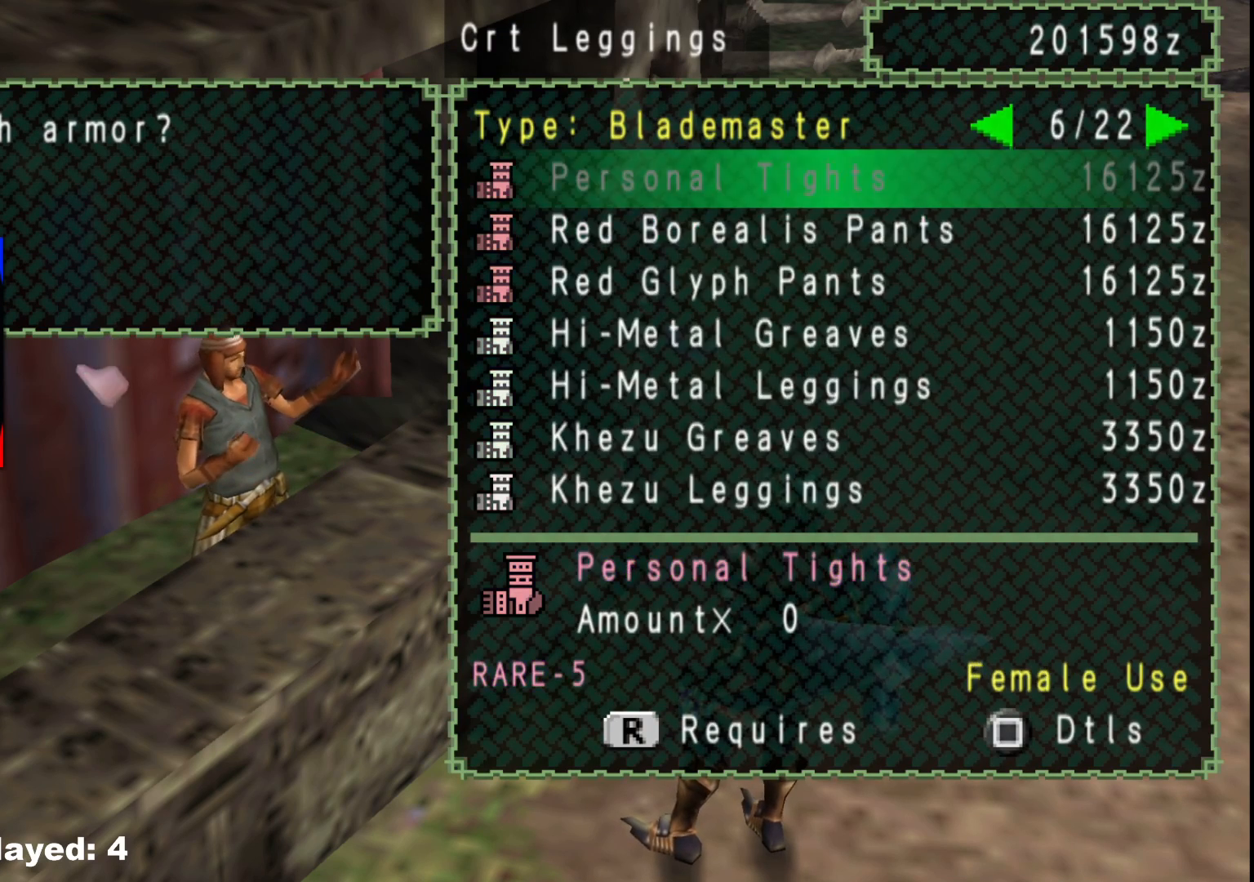
{"buttons": [], "left_stick": "center", "right_stick": "center", "events": [[83, "DPAD_DOWN", "up"], [300, "DPAD_RIGHT", "down"], [400, "DPAD_RIGHT", "up"]]}
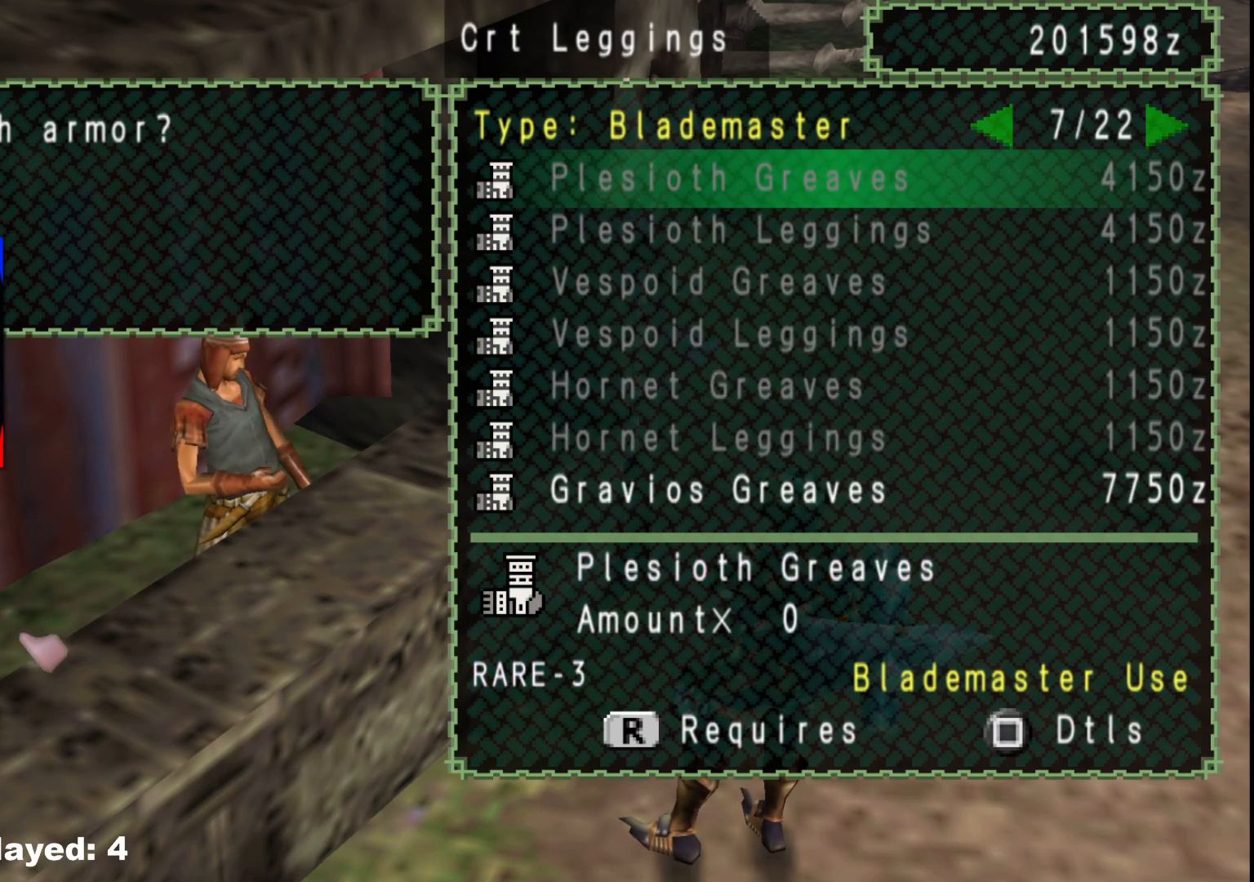
{"buttons": [], "left_stick": "center", "right_stick": "center", "events": [[150, "DPAD_LEFT", "down"], [217, "DPAD_LEFT", "up"], [300, "DPAD_LEFT", "down"], [367, "DPAD_LEFT", "up"]]}
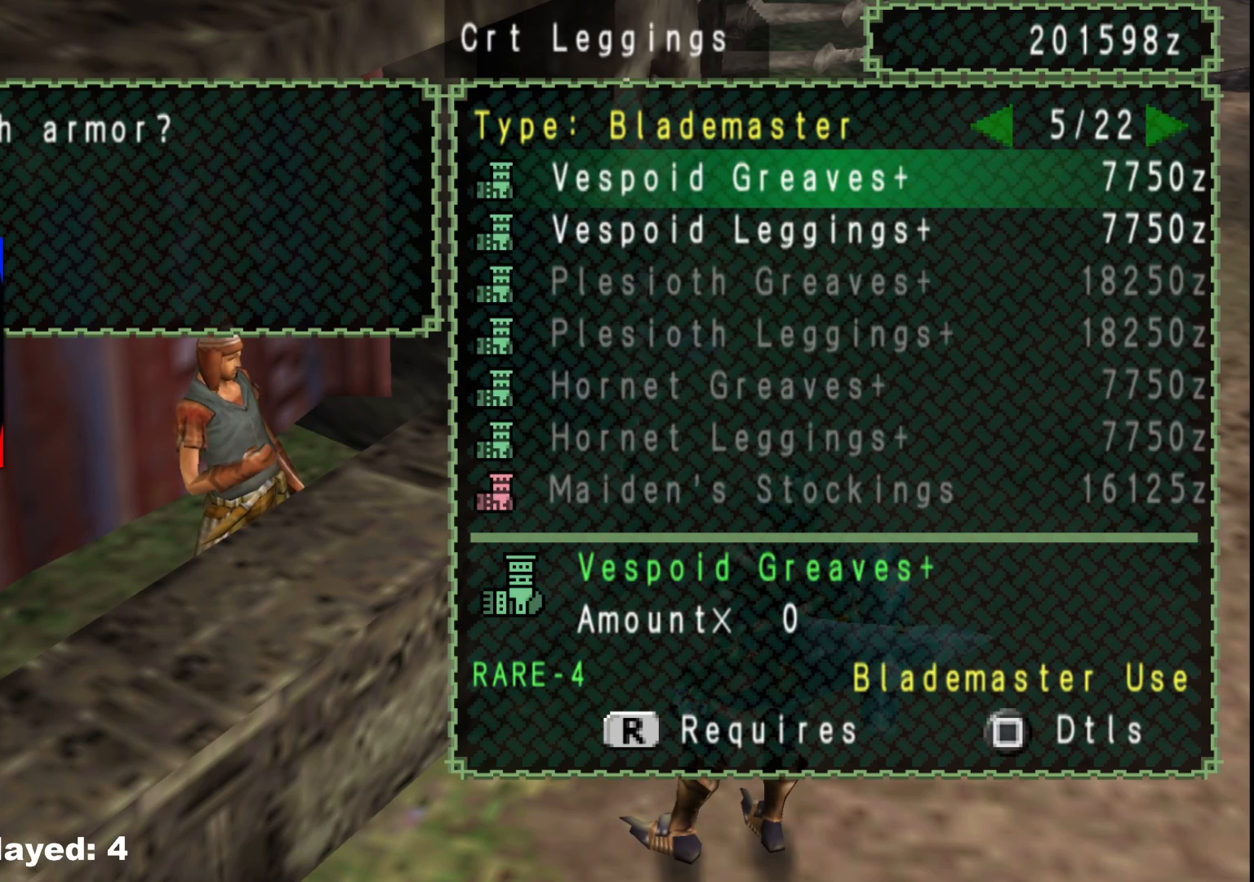
{"buttons": [], "left_stick": "center", "right_stick": "center", "events": [[100, "DPAD_RIGHT", "down"], [183, "DPAD_RIGHT", "up"], [267, "DPAD_RIGHT", "down"], [350, "DPAD_RIGHT", "up"]]}
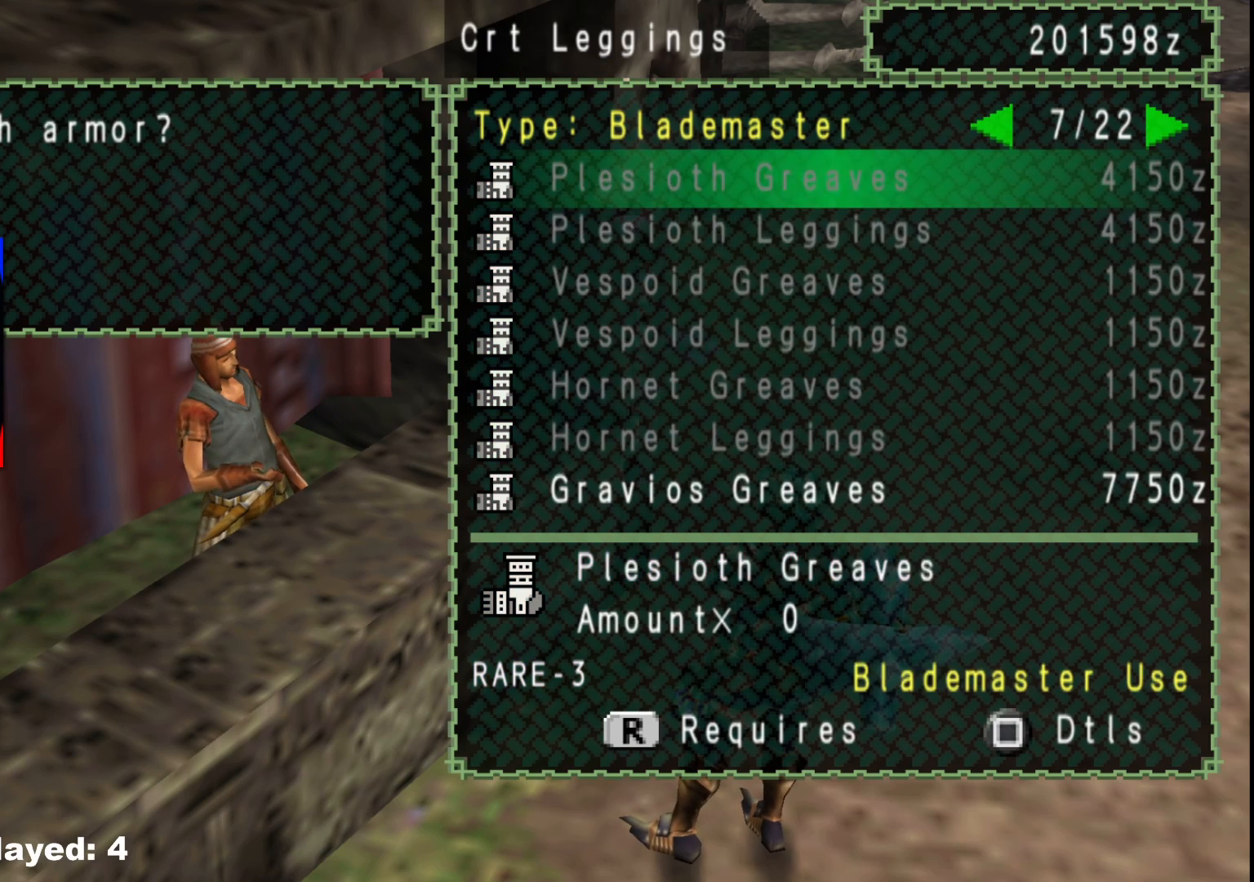
{"buttons": ["DPAD_RIGHT"], "left_stick": "center", "right_stick": "center", "events": [[100, "DPAD_DOWN", "down"], [183, "DPAD_DOWN", "up"], [283, "DPAD_DOWN", "down"], [350, "DPAD_DOWN", "up"], [450, "DPAD_RIGHT", "down"]]}
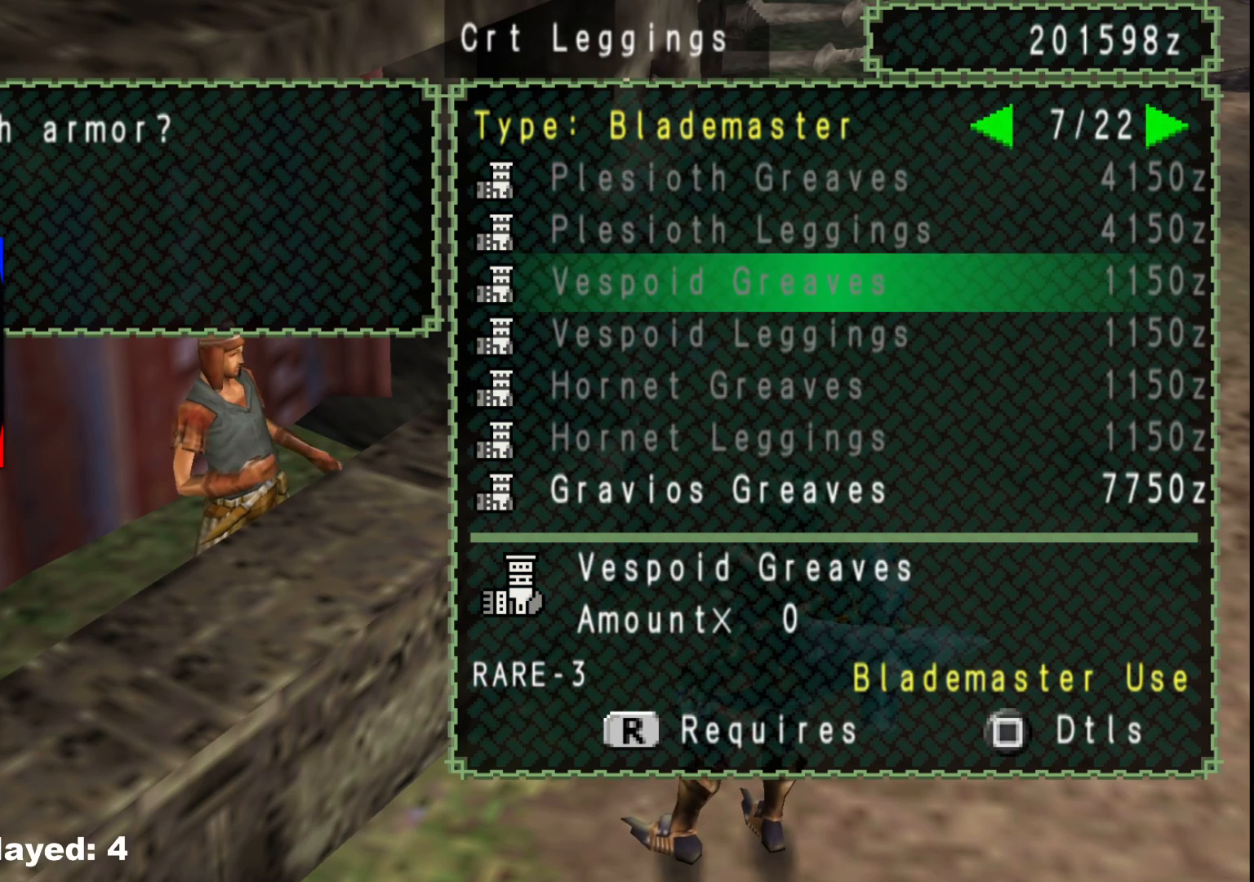
{"buttons": [], "left_stick": "center", "right_stick": "center", "events": [[50, "DPAD_RIGHT", "up"], [117, "DPAD_RIGHT", "down"], [217, "DPAD_RIGHT", "up"], [300, "DPAD_RIGHT", "down"], [383, "DPAD_RIGHT", "up"]]}
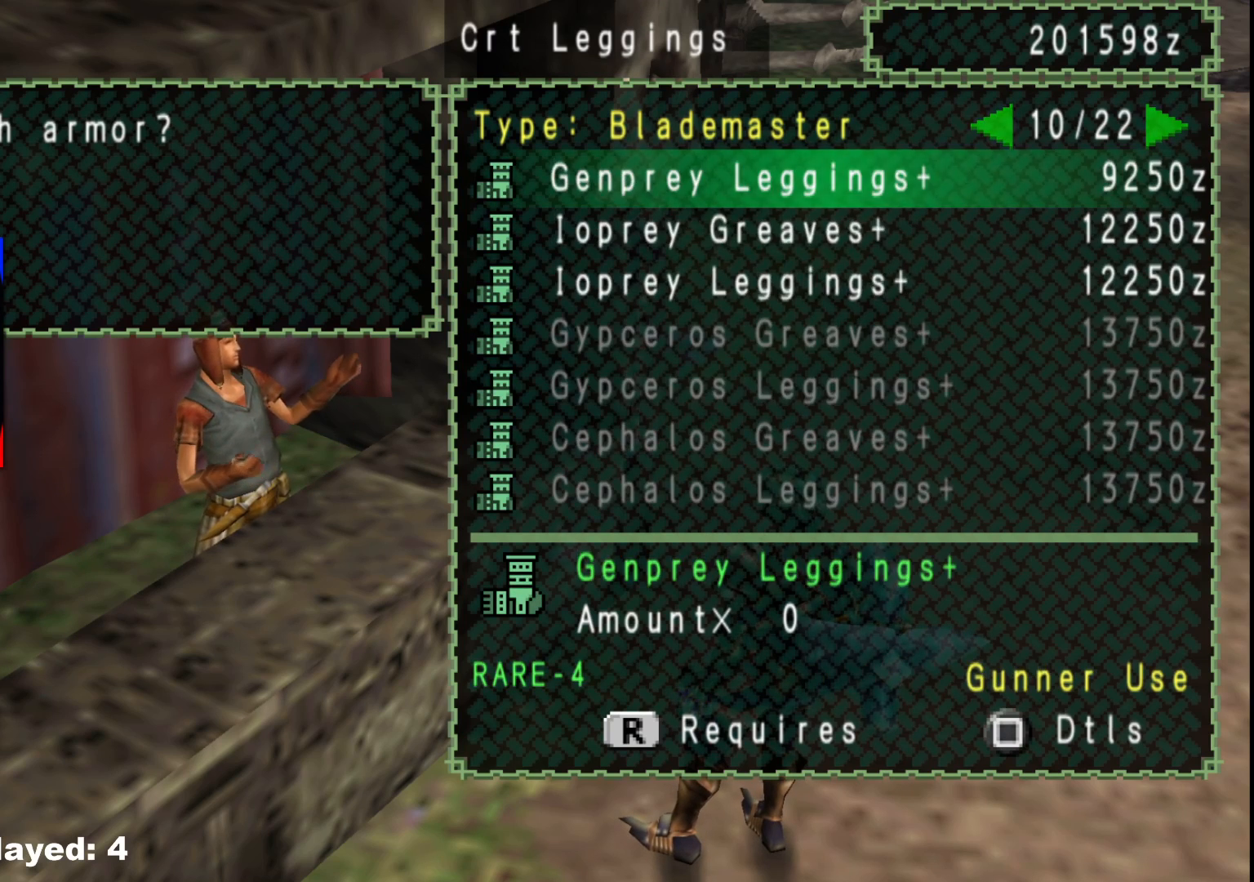
{"buttons": [], "left_stick": "center", "right_stick": "center", "events": [[200, "DPAD_DOWN", "down"], [267, "DPAD_DOWN", "up"], [383, "DPAD_DOWN", "down"], [433, "DPAD_DOWN", "up"]]}
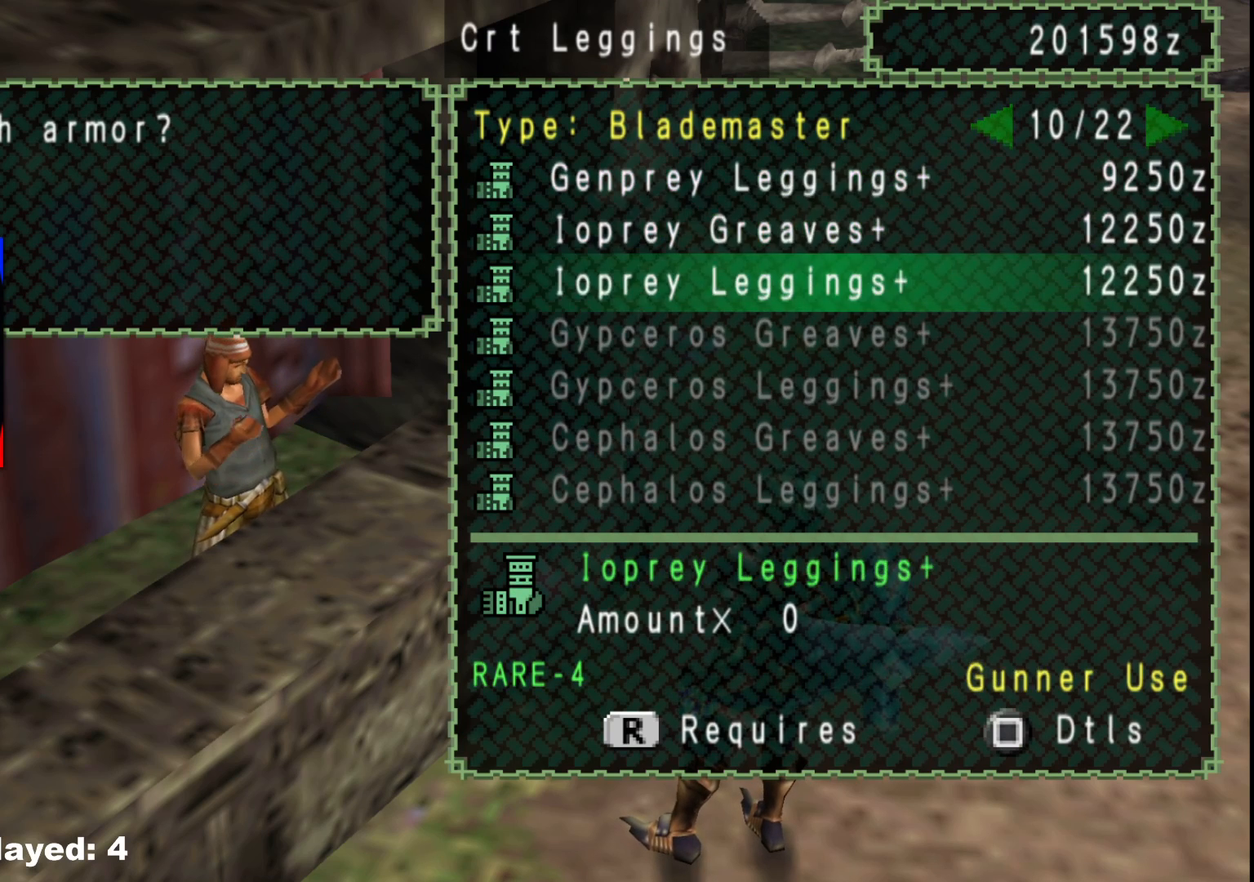
{"buttons": [], "left_stick": "center", "right_stick": "center", "events": [[67, "DPAD_RIGHT", "down"], [167, "DPAD_RIGHT", "up"], [200, "DPAD_RIGHT", "down"], [333, "DPAD_RIGHT", "up"]]}
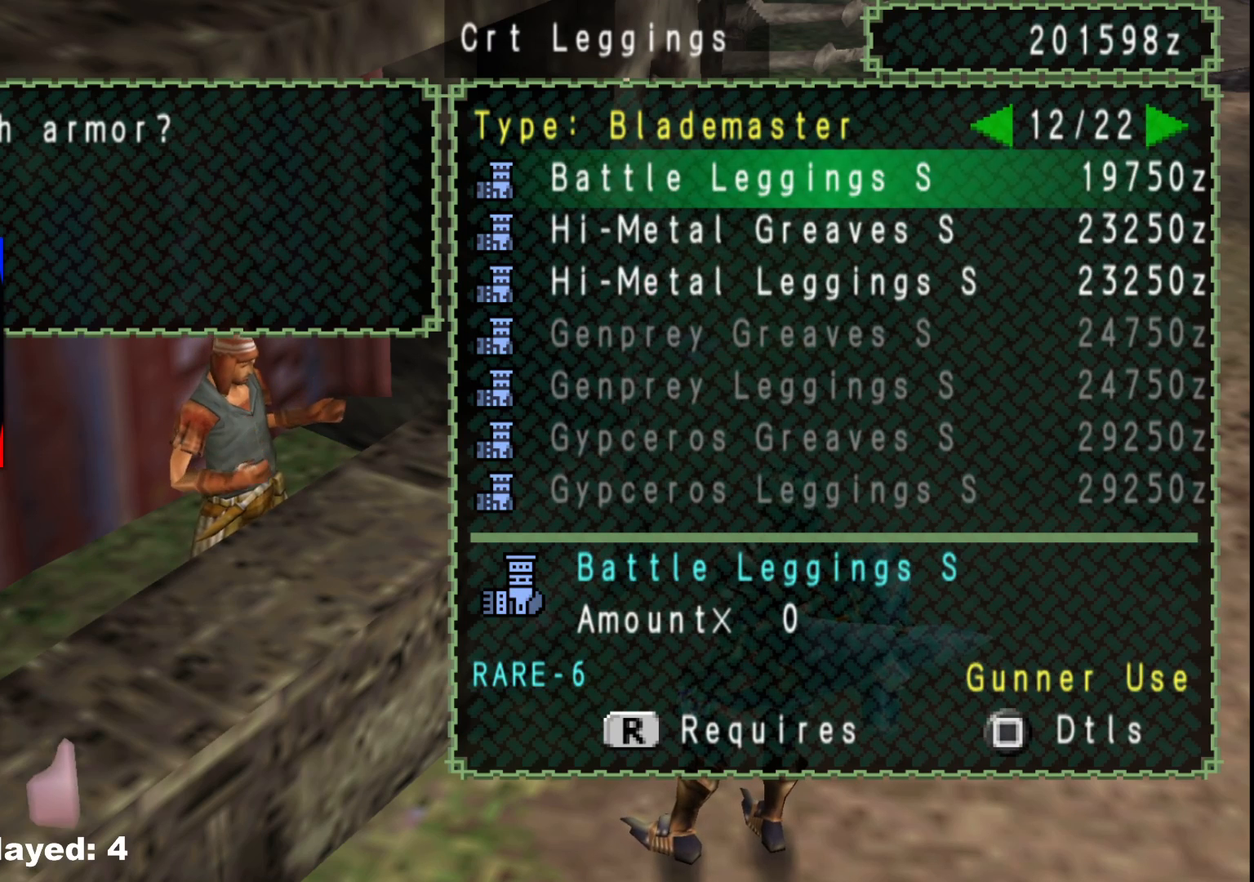
{"buttons": [], "left_stick": "center", "right_stick": "center", "events": [[233, "DPAD_DOWN", "down"], [317, "DPAD_DOWN", "up"], [400, "DPAD_DOWN", "down"], [483, "DPAD_DOWN", "up"]]}
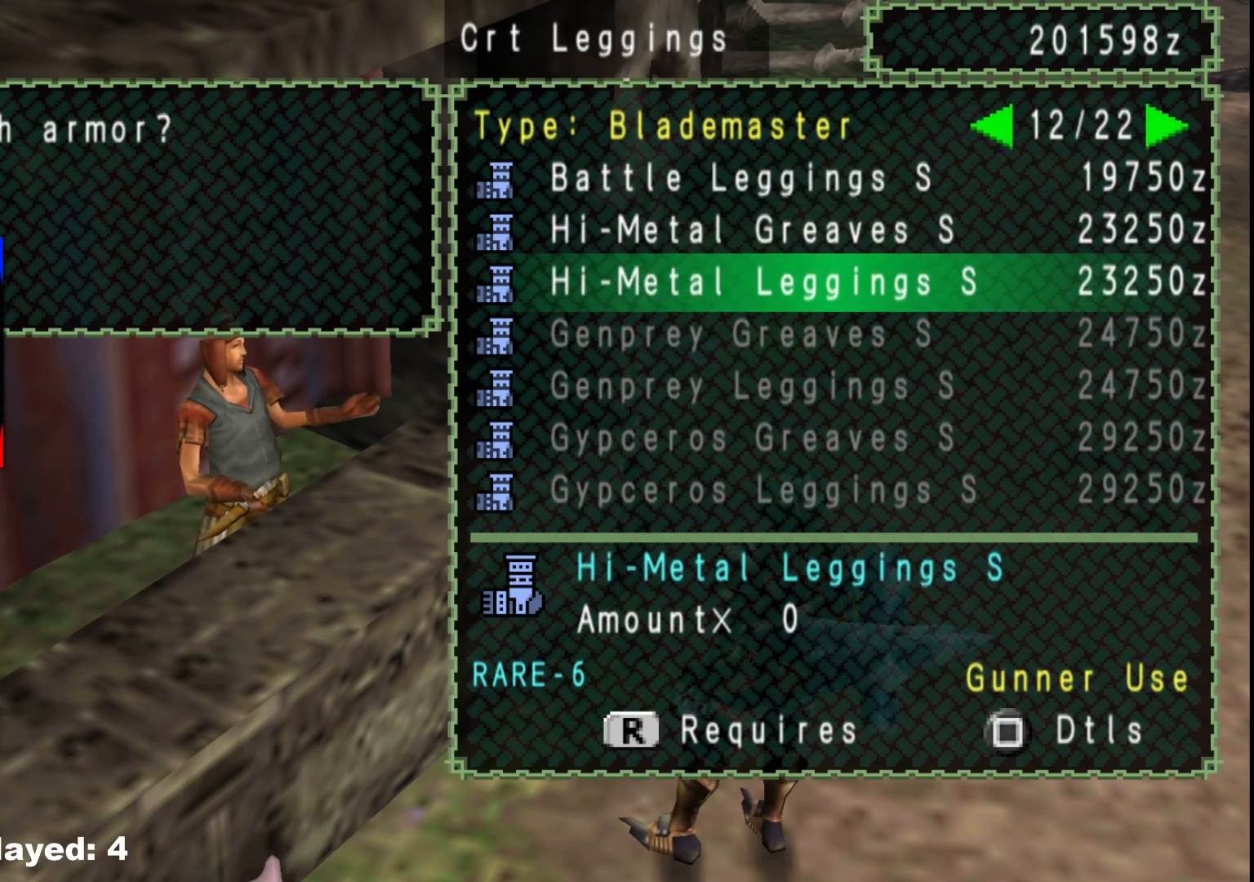
{"buttons": [], "left_stick": "center", "right_stick": "center", "events": [[117, "DPAD_RIGHT", "down"], [200, "DPAD_RIGHT", "up"], [300, "DPAD_RIGHT", "down"], [383, "DPAD_RIGHT", "up"]]}
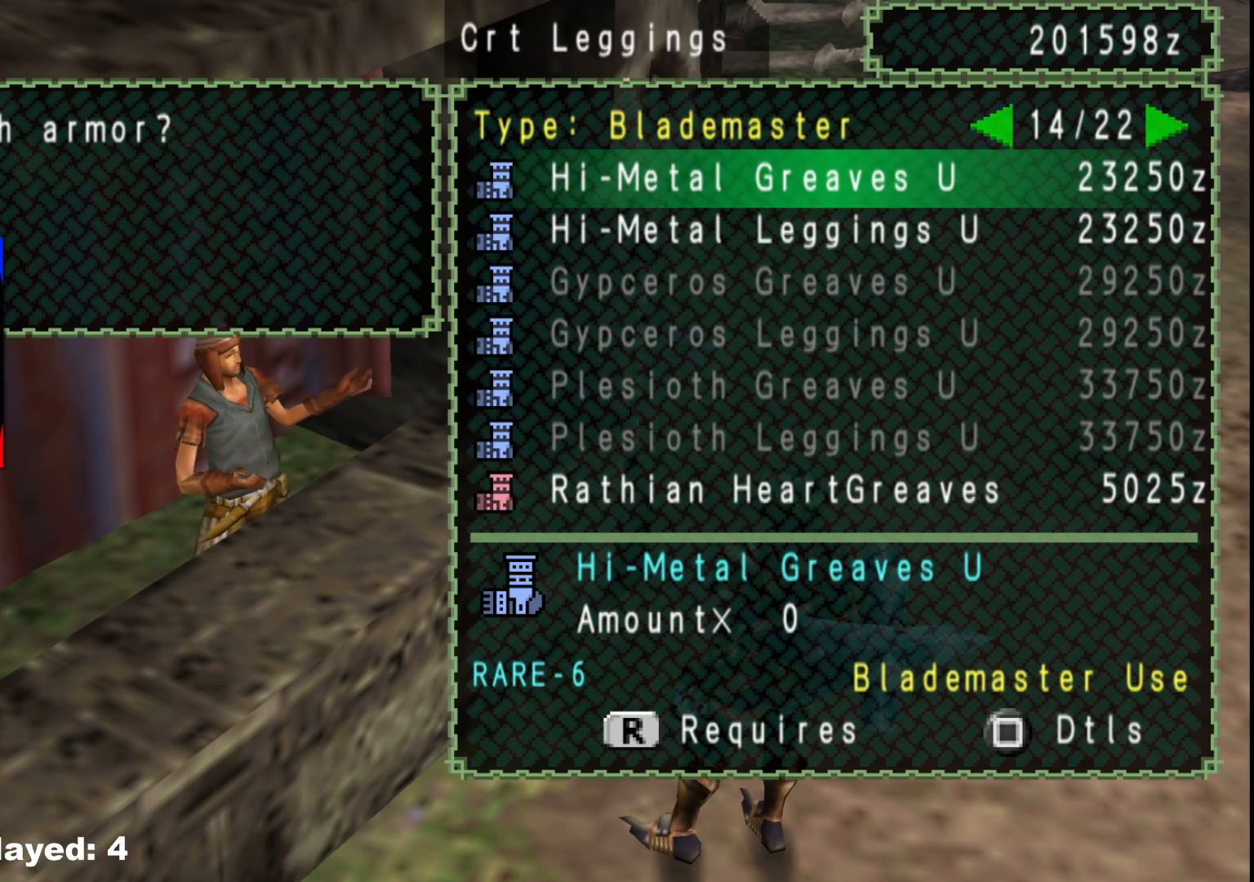
{"buttons": ["DPAD_UP"], "left_stick": "center", "right_stick": "center", "events": [[333, "DPAD_UP", "down"], [417, "DPAD_UP", "up"], [483, "DPAD_UP", "down"]]}
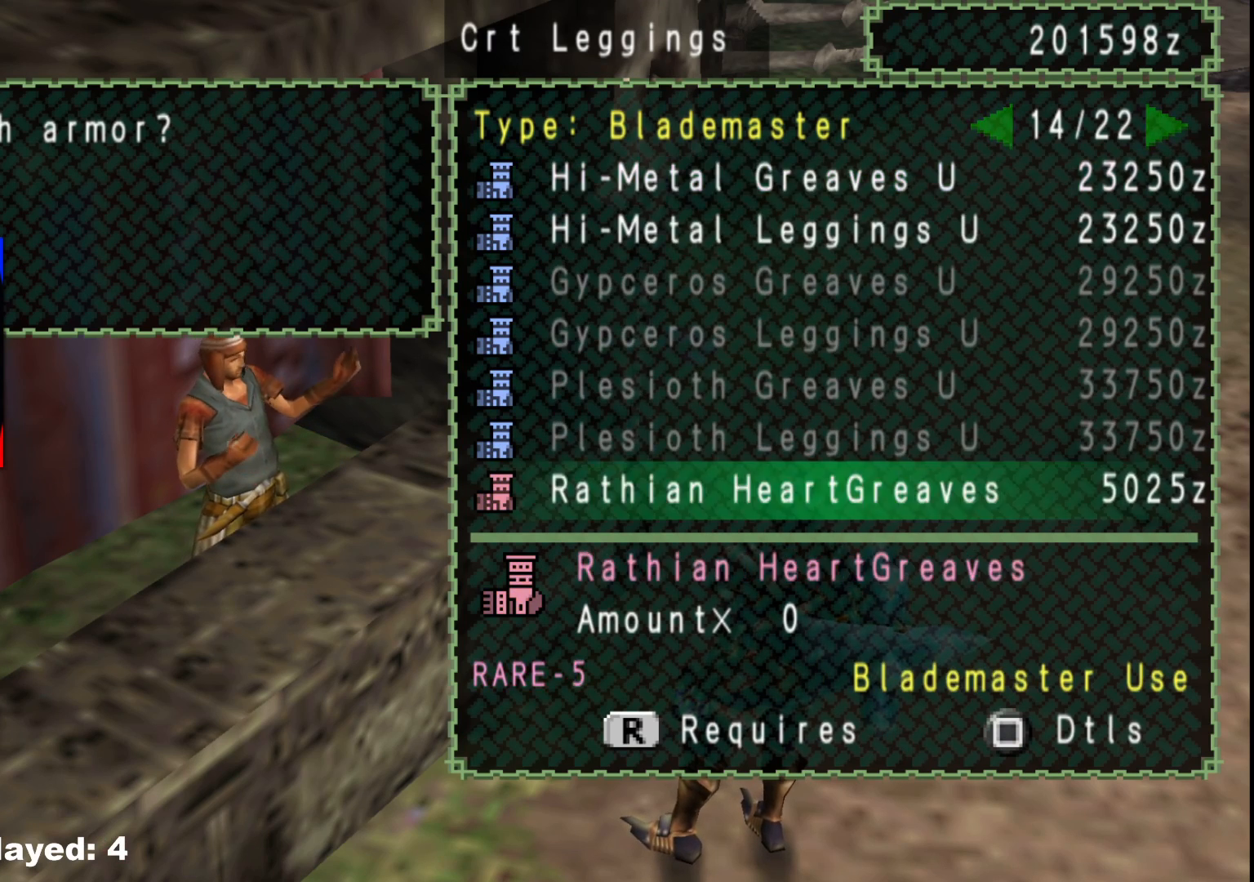
{"buttons": [], "left_stick": "center", "right_stick": "center", "events": [[67, "DPAD_UP", "up"], [133, "DPAD_UP", "down"], [250, "DPAD_UP", "up"], [367, "X", "down"], [467, "X", "up"]]}